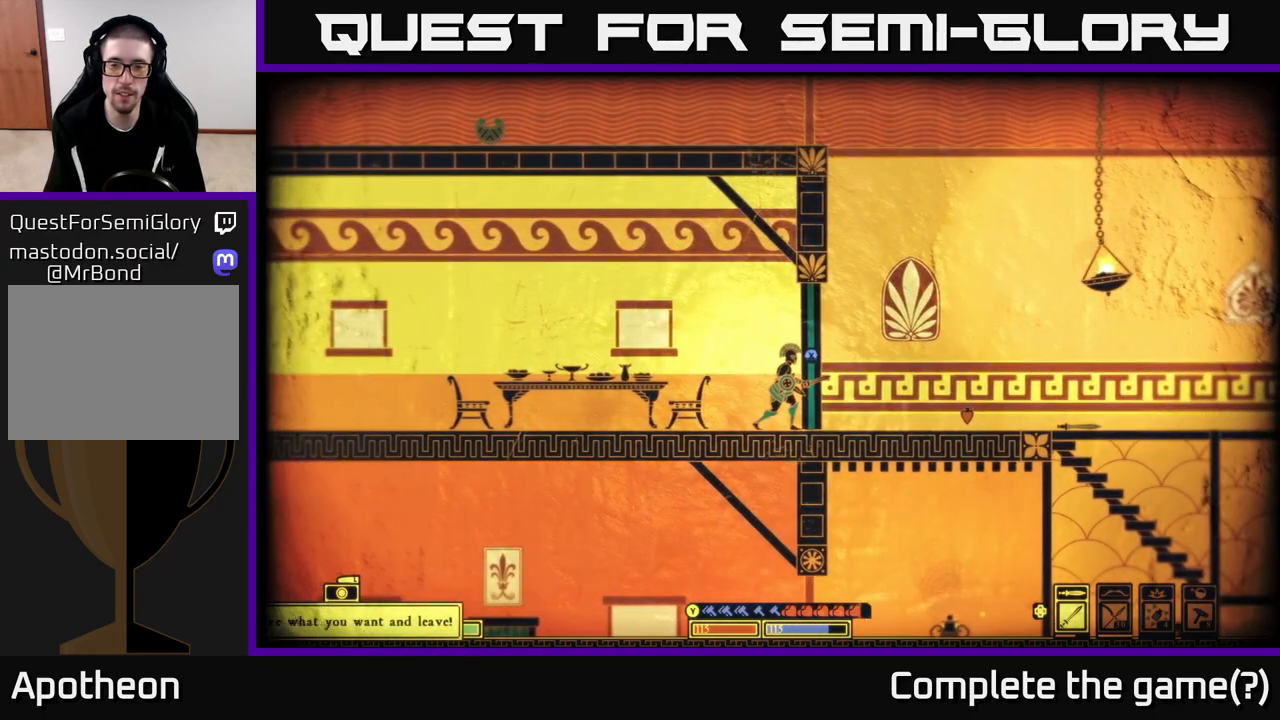
Gameplay with a controller (Xbox layout); each line is a JSON object with the inputs held at the frame after it. "events" lists button and stick changes between this image and that frame as [ms after this image, input, new state], when the widget could be followed in between.
{"buttons": [], "left_stick": "right", "right_stick": "center", "events": [[350, "left_stick", "right"], [483, "X", "up"]]}
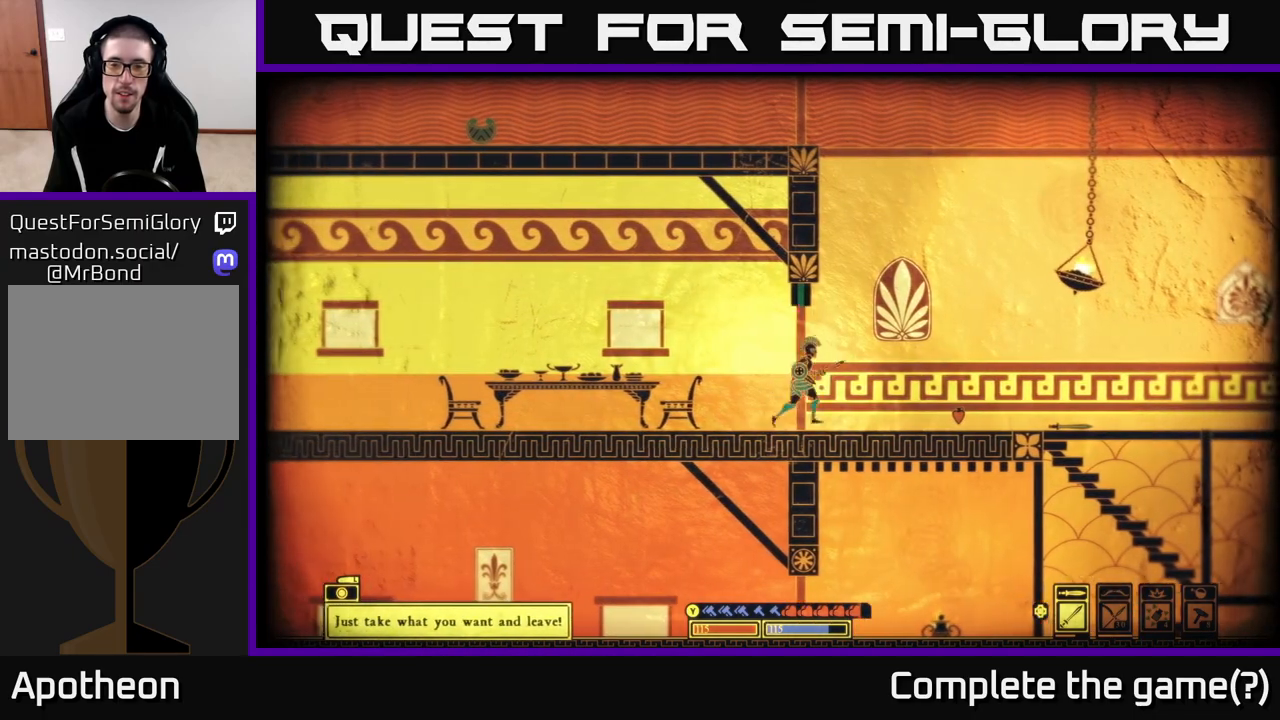
{"buttons": [], "left_stick": "right", "right_stick": "center", "events": []}
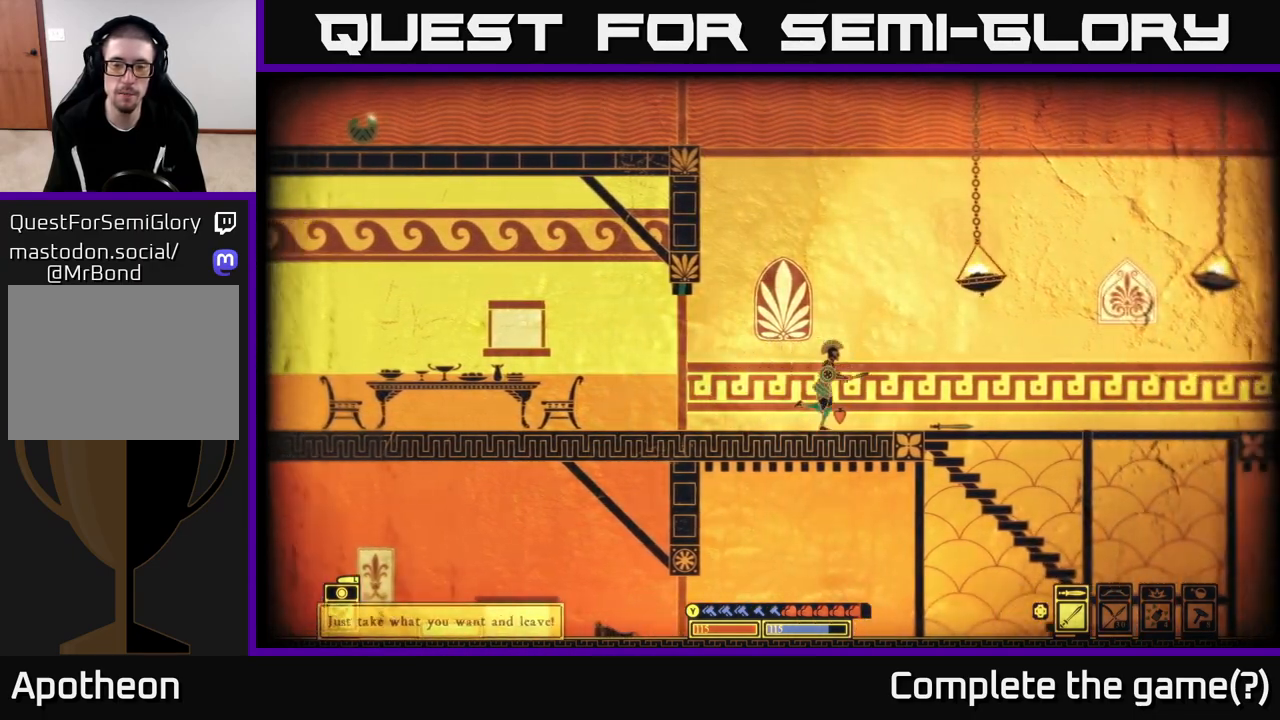
{"buttons": ["A"], "left_stick": "down", "right_stick": "center", "events": [[417, "left_stick", "down"], [450, "A", "down"]]}
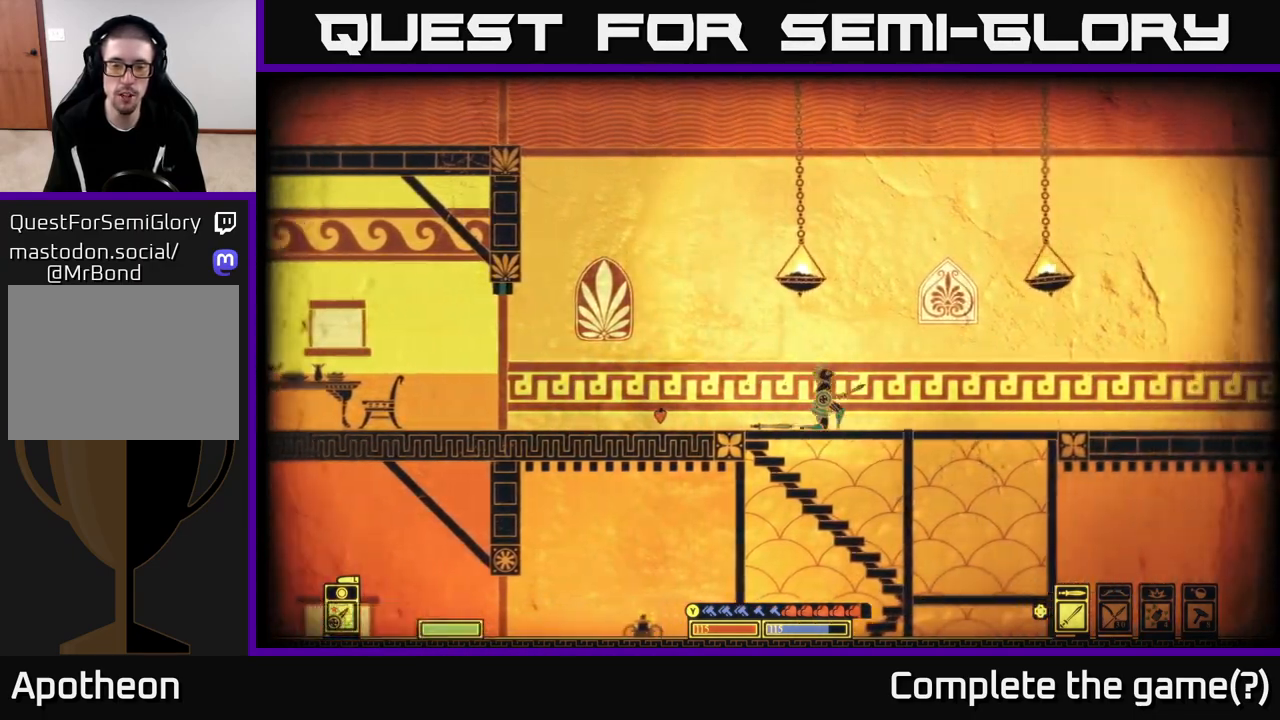
{"buttons": ["A"], "left_stick": "down-left", "right_stick": "center", "events": [[83, "A", "up"], [283, "left_stick", "down-left"], [433, "A", "down"]]}
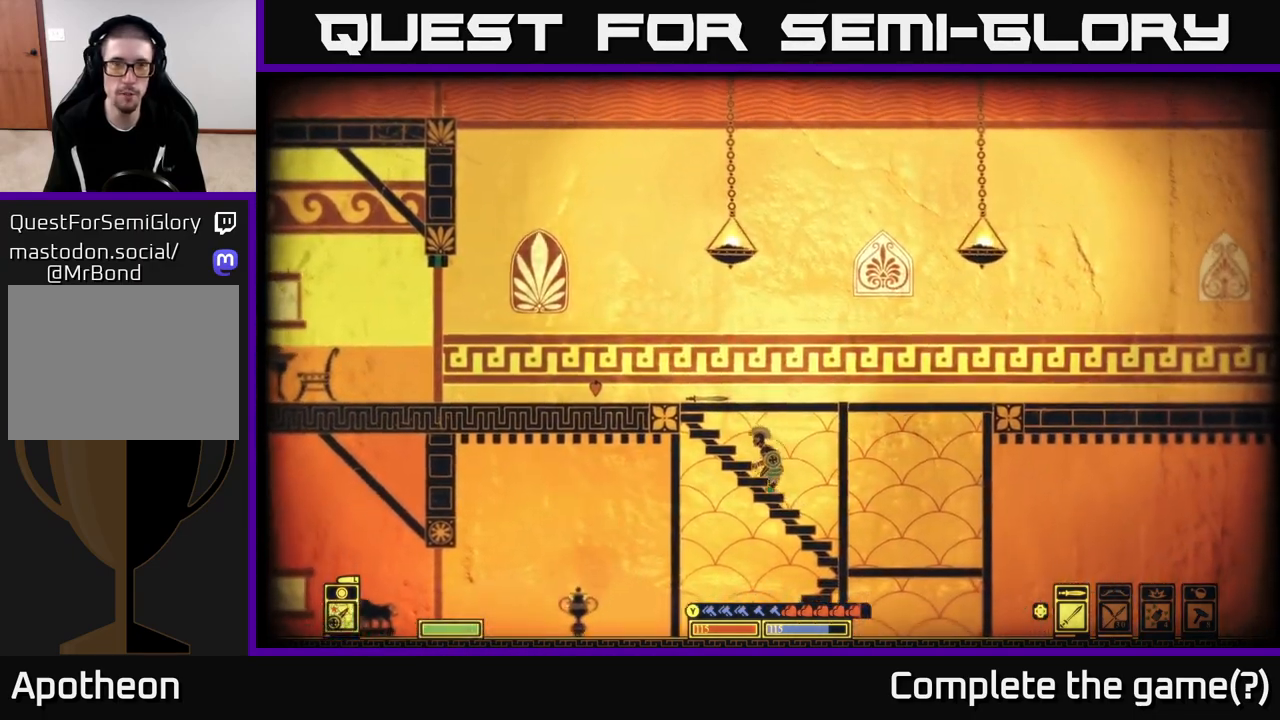
{"buttons": [], "left_stick": "left", "right_stick": "center", "events": [[50, "A", "up"], [167, "left_stick", "left"]]}
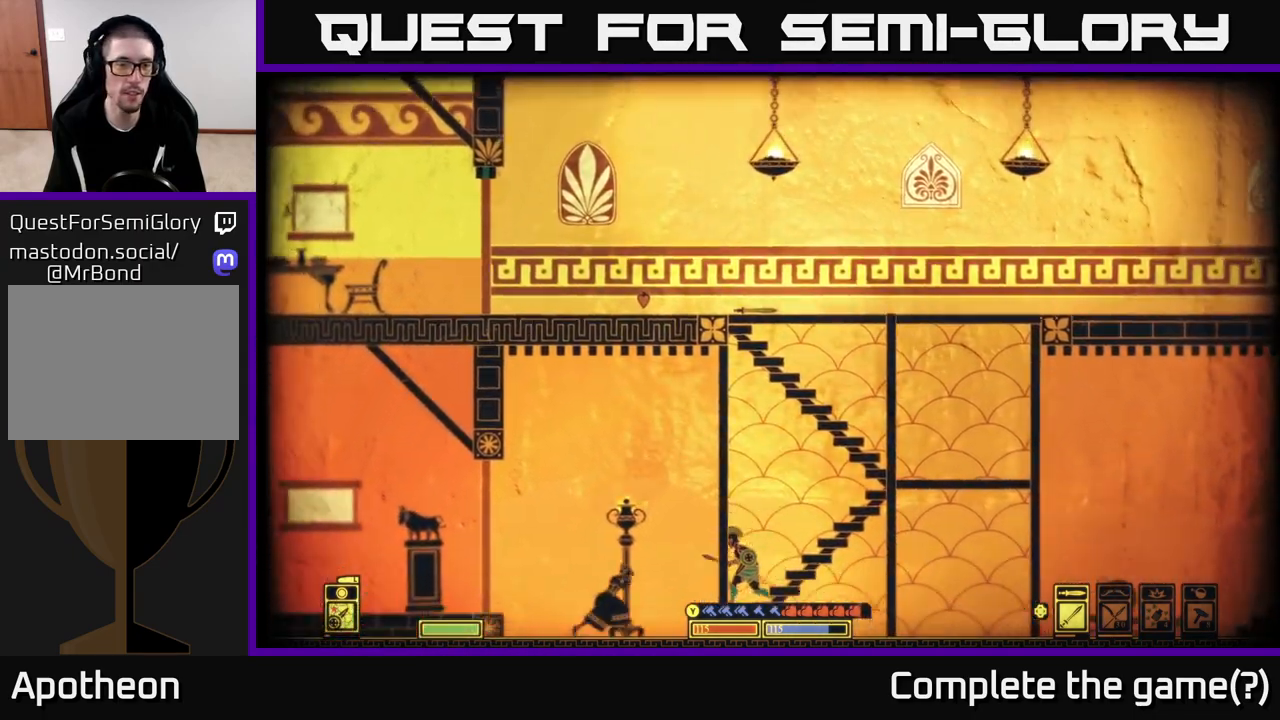
{"buttons": [], "left_stick": "center", "right_stick": "center", "events": [[167, "left_stick", "center"]]}
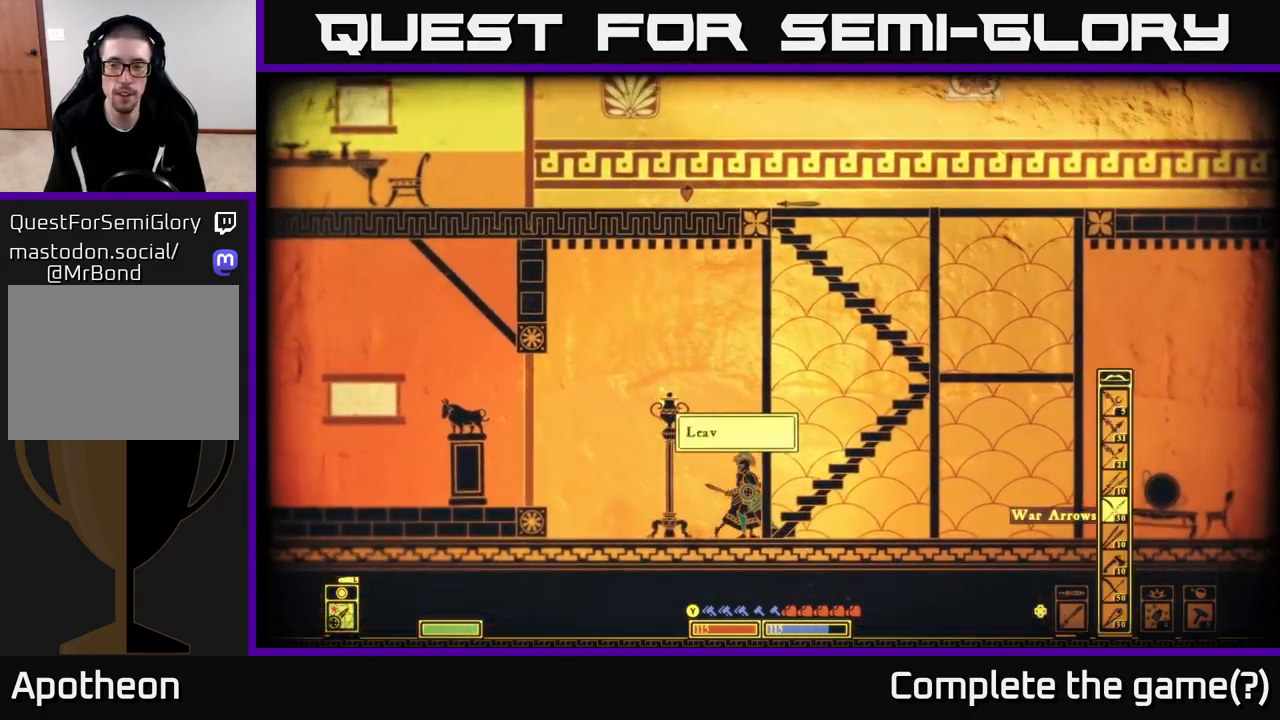
{"buttons": [], "left_stick": "center", "right_stick": "center", "events": [[33, "DPAD_RIGHT", "down"], [100, "DPAD_RIGHT", "up"], [233, "DPAD_RIGHT", "down"], [300, "DPAD_RIGHT", "up"]]}
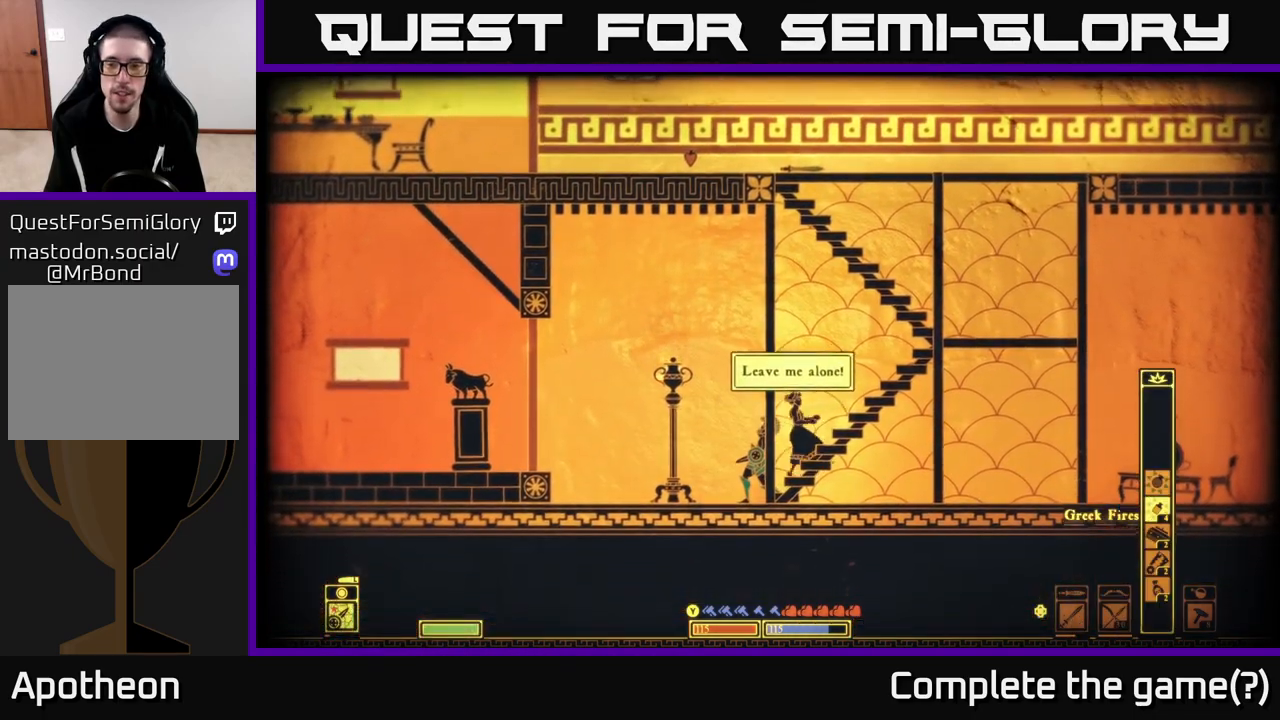
{"buttons": [], "left_stick": "left", "right_stick": "up-left", "events": [[133, "left_stick", "left"], [167, "right_stick", "left"], [417, "right_stick", "up-left"]]}
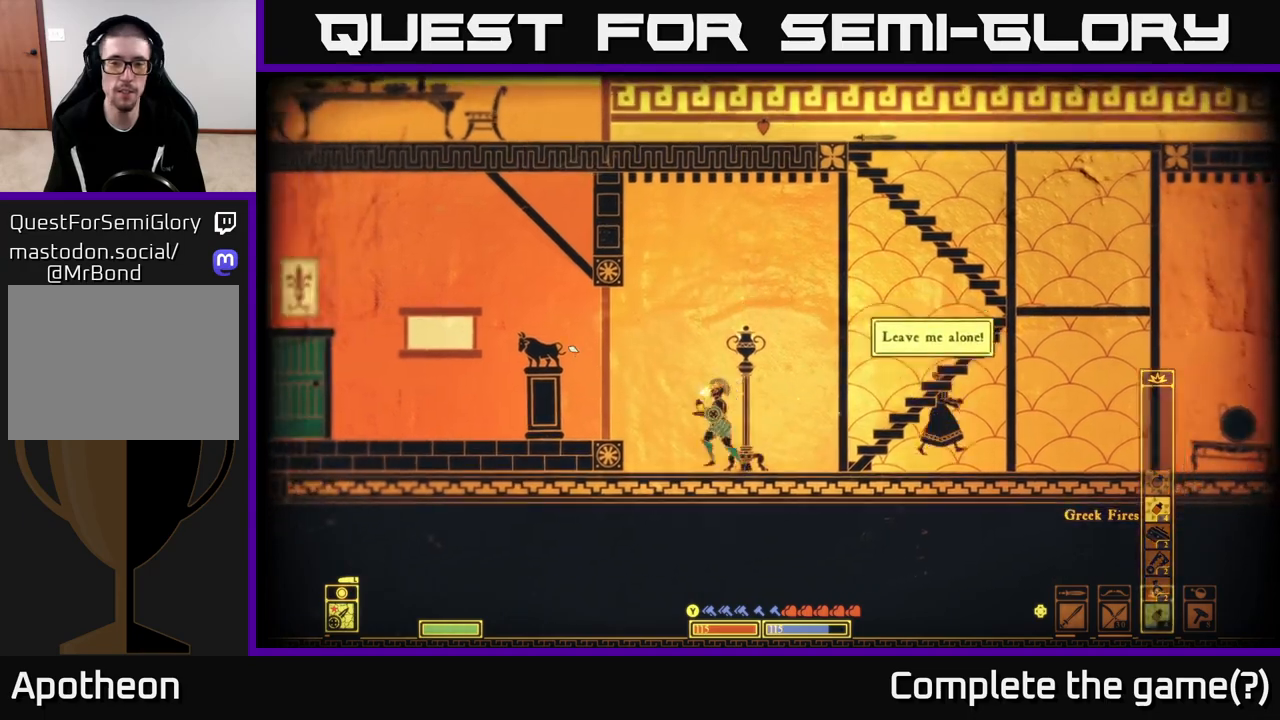
{"buttons": [], "left_stick": "left", "right_stick": "left", "events": [[483, "right_stick", "left"]]}
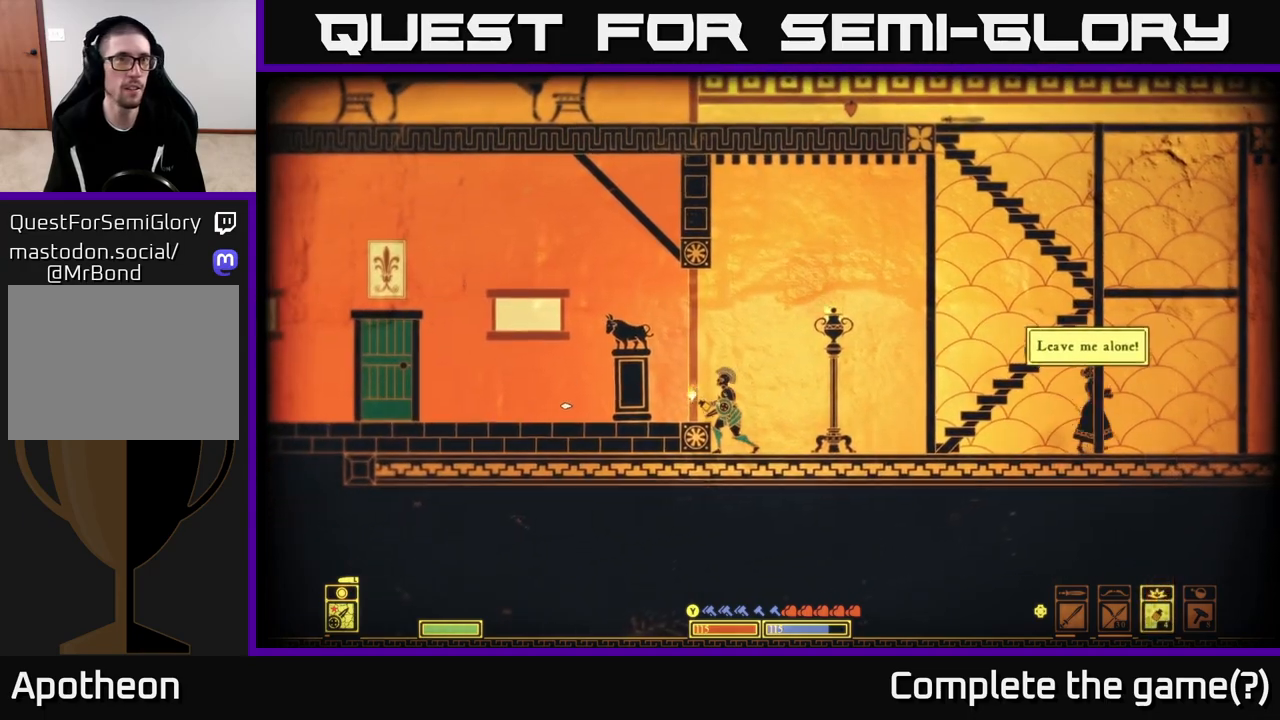
{"buttons": [], "left_stick": "left", "right_stick": "center", "events": [[183, "right_stick", "center"], [267, "A", "down"], [450, "A", "up"]]}
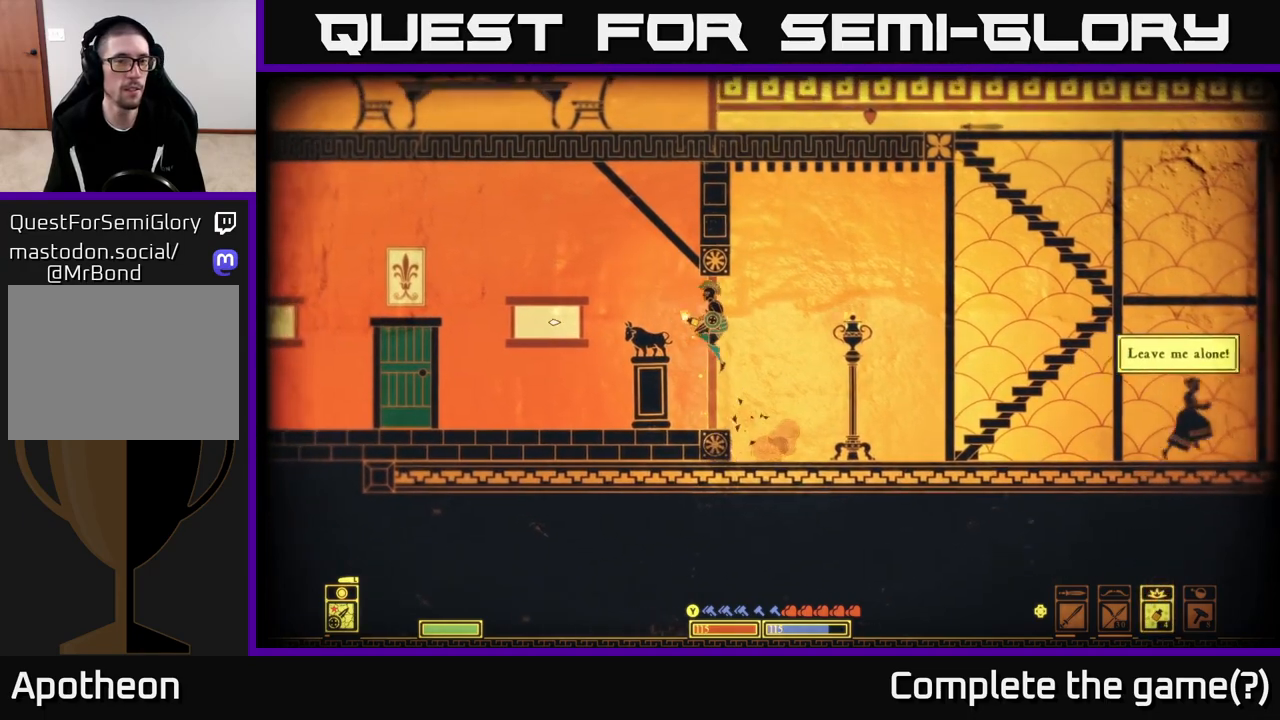
{"buttons": [], "left_stick": "left", "right_stick": "left", "events": [[333, "right_stick", "left"]]}
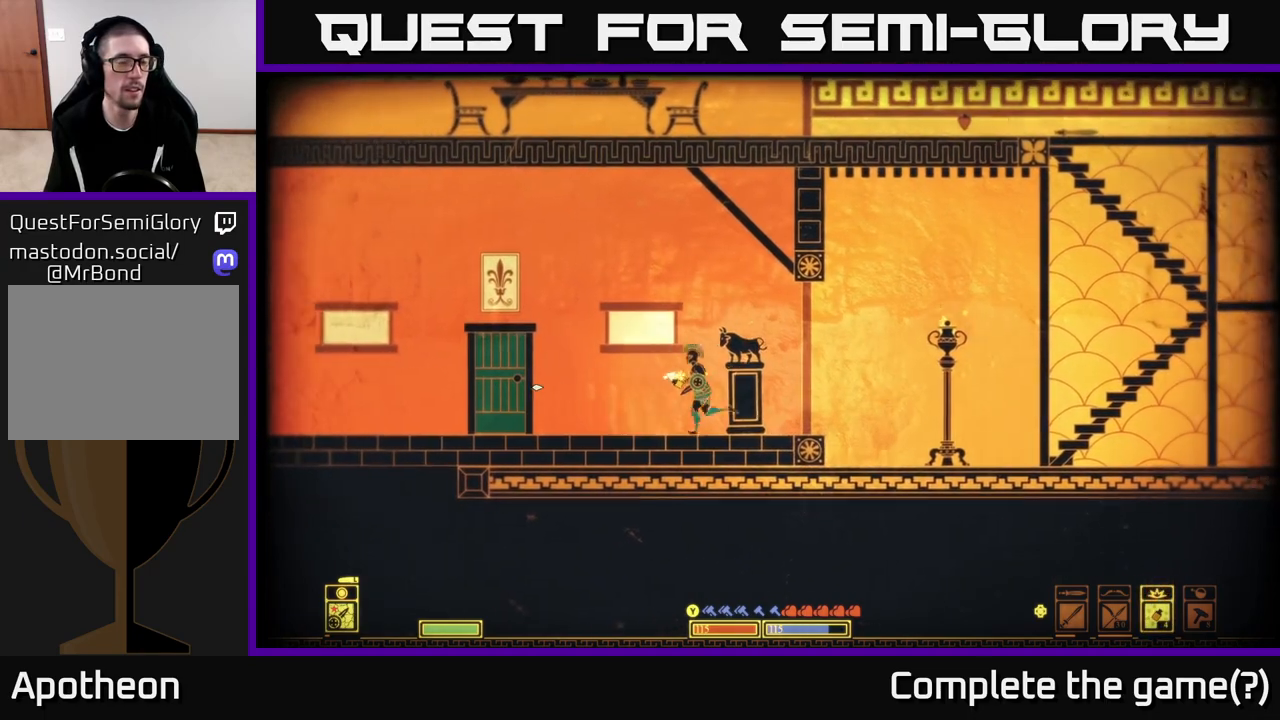
{"buttons": [], "left_stick": "left", "right_stick": "left", "events": []}
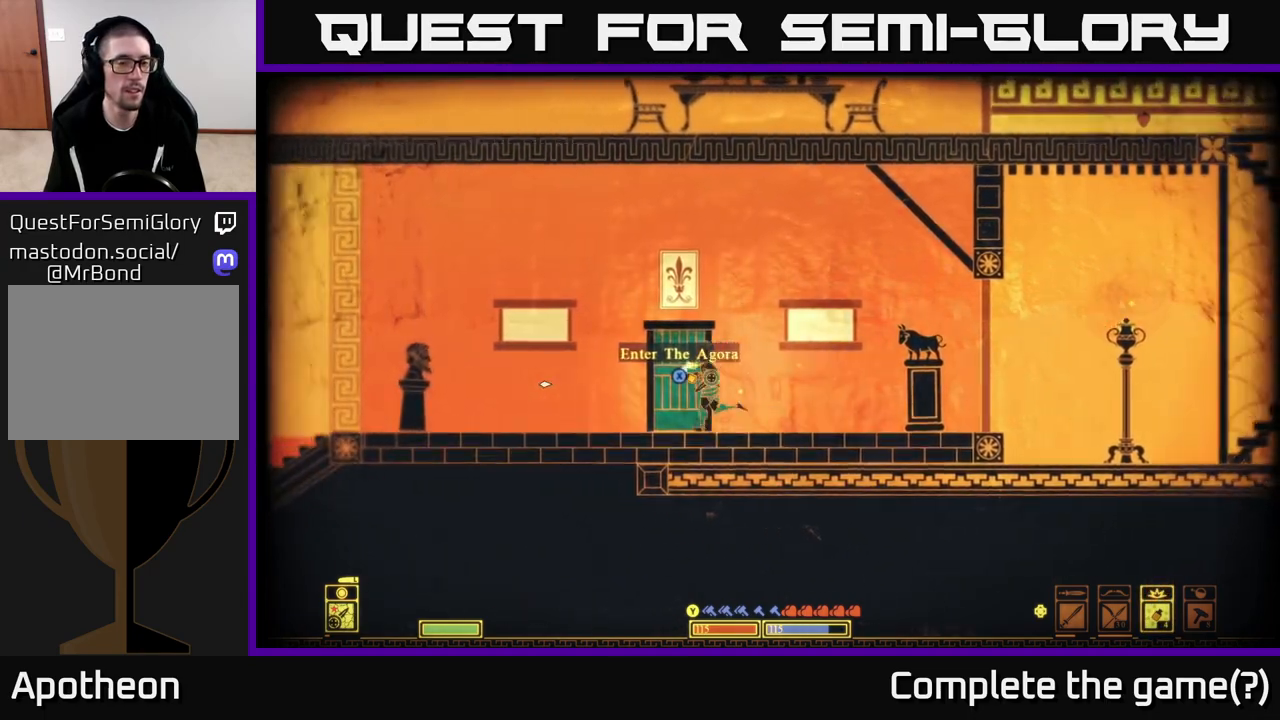
{"buttons": [], "left_stick": "left", "right_stick": "left", "events": []}
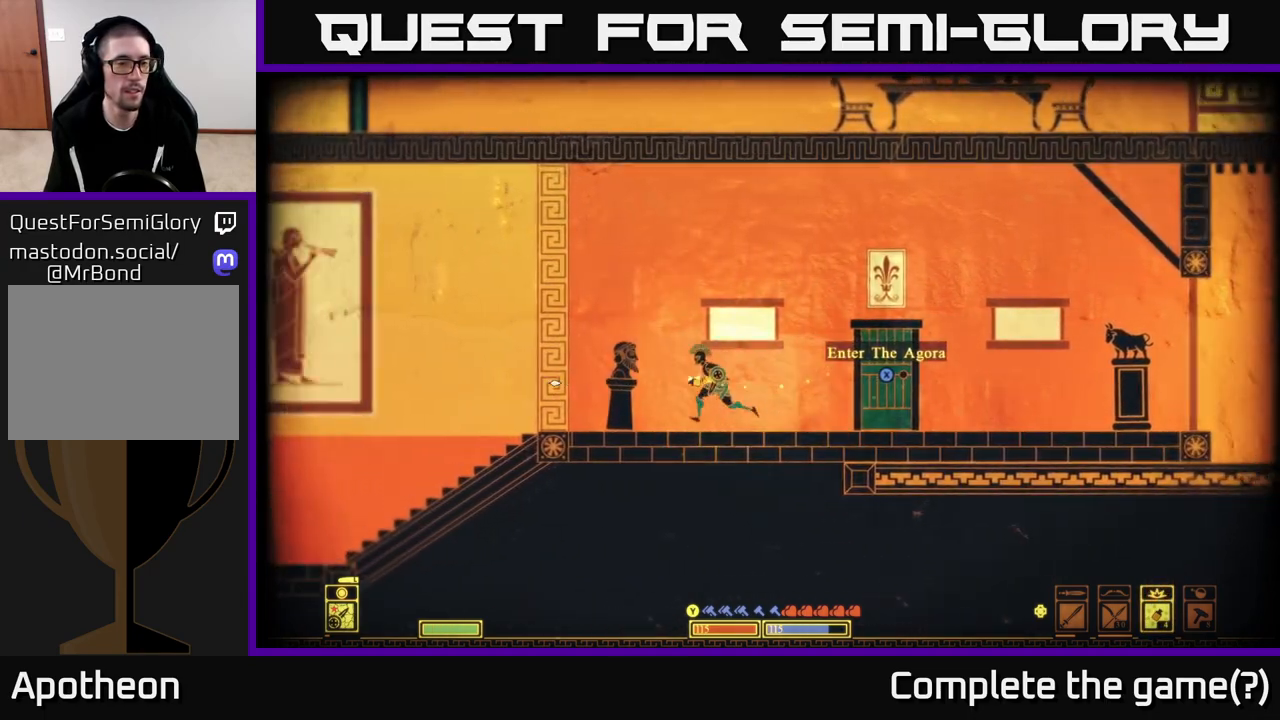
{"buttons": [], "left_stick": "left", "right_stick": "left", "events": []}
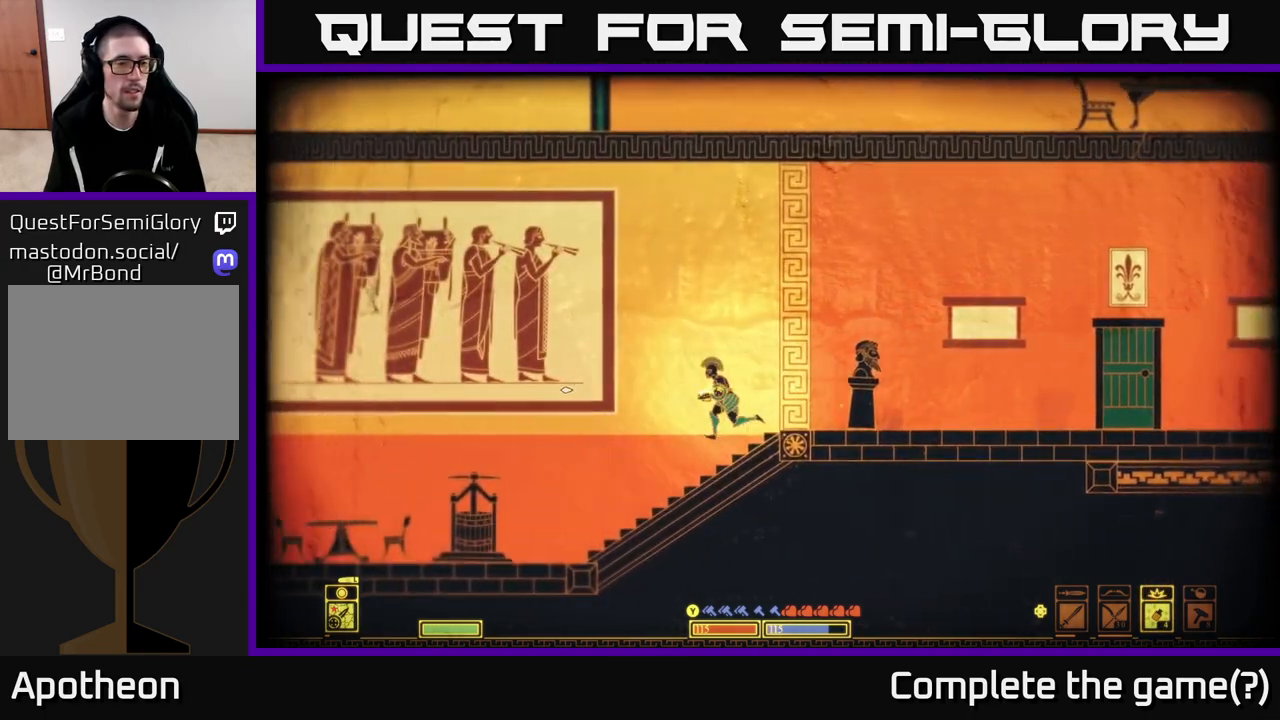
{"buttons": [], "left_stick": "left", "right_stick": "up-left", "events": [[50, "right_stick", "up-left"]]}
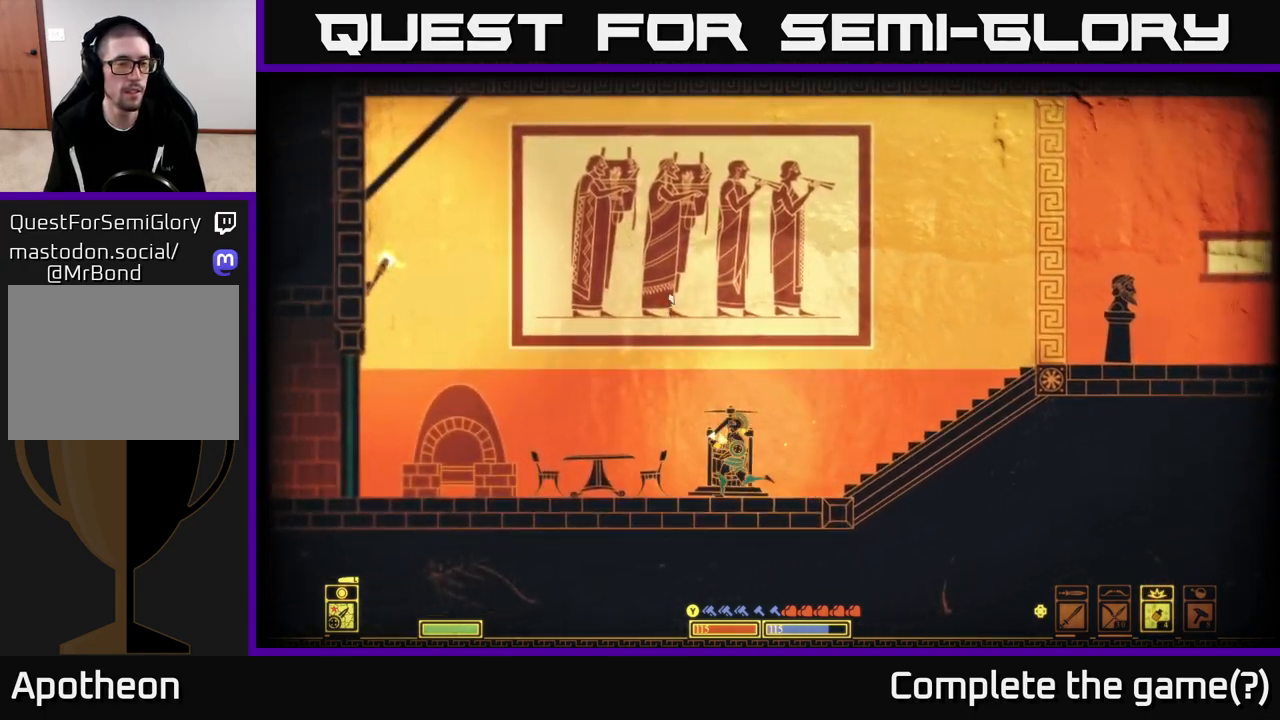
{"buttons": [], "left_stick": "center", "right_stick": "up", "events": [[83, "right_stick", "up"], [300, "left_stick", "center"]]}
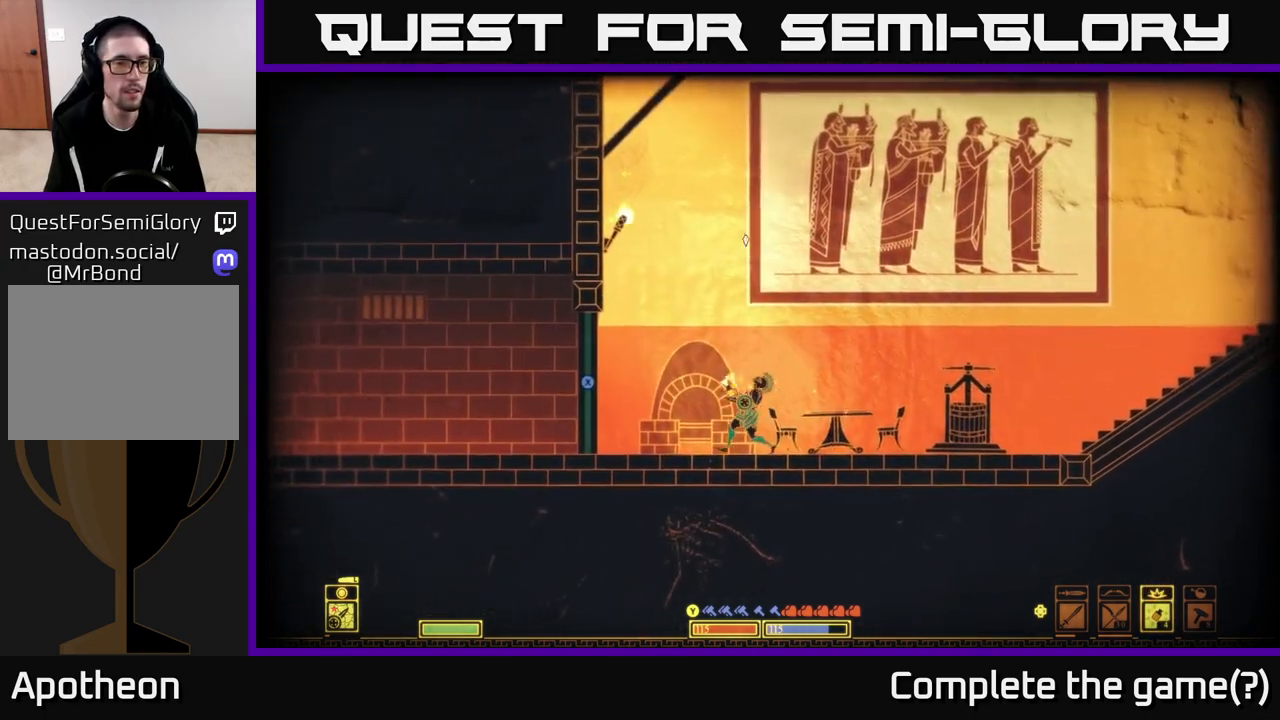
{"buttons": [], "left_stick": "center", "right_stick": "up", "events": []}
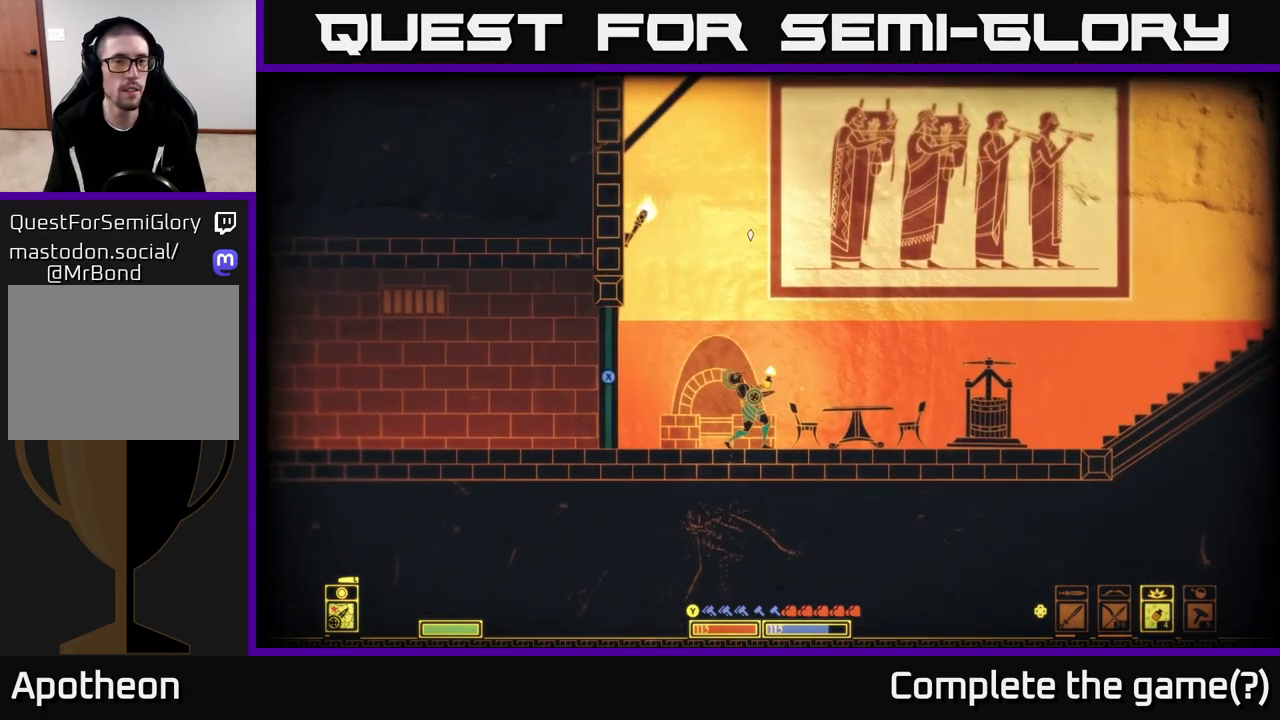
{"buttons": [], "left_stick": "left", "right_stick": "up", "events": [[500, "left_stick", "left"]]}
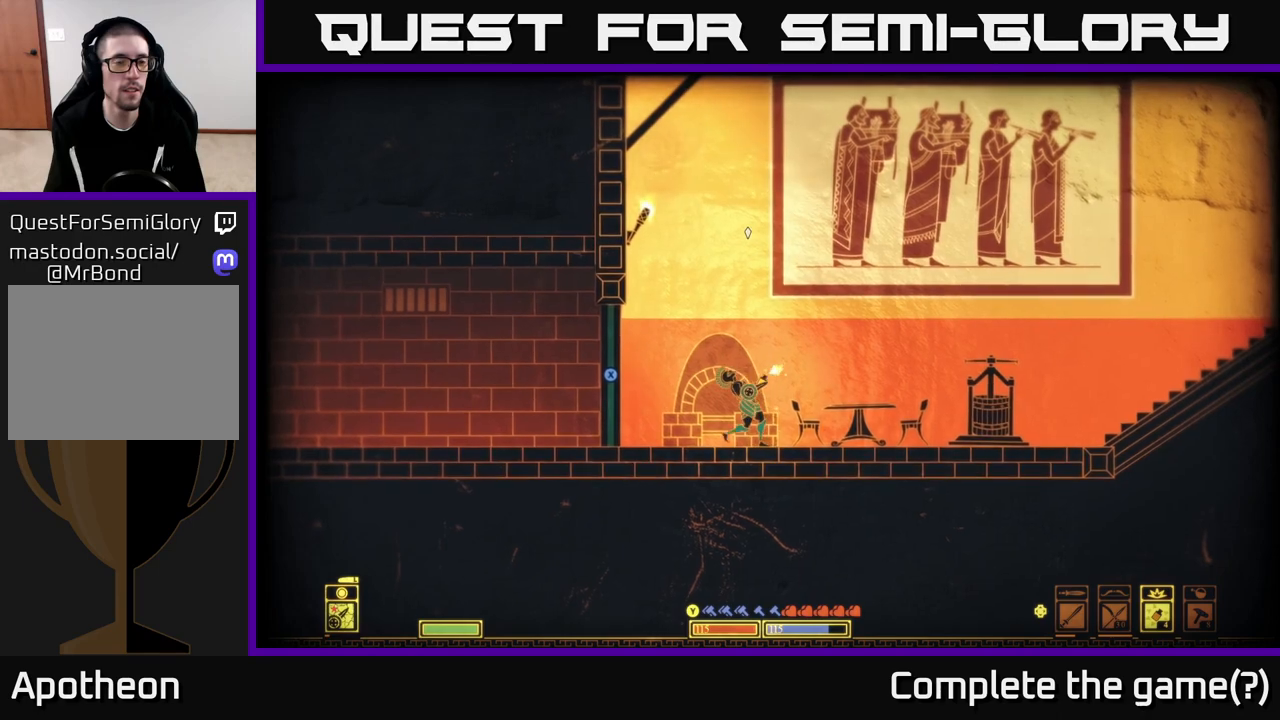
{"buttons": [], "left_stick": "left", "right_stick": "up-left", "events": [[383, "right_stick", "up-left"]]}
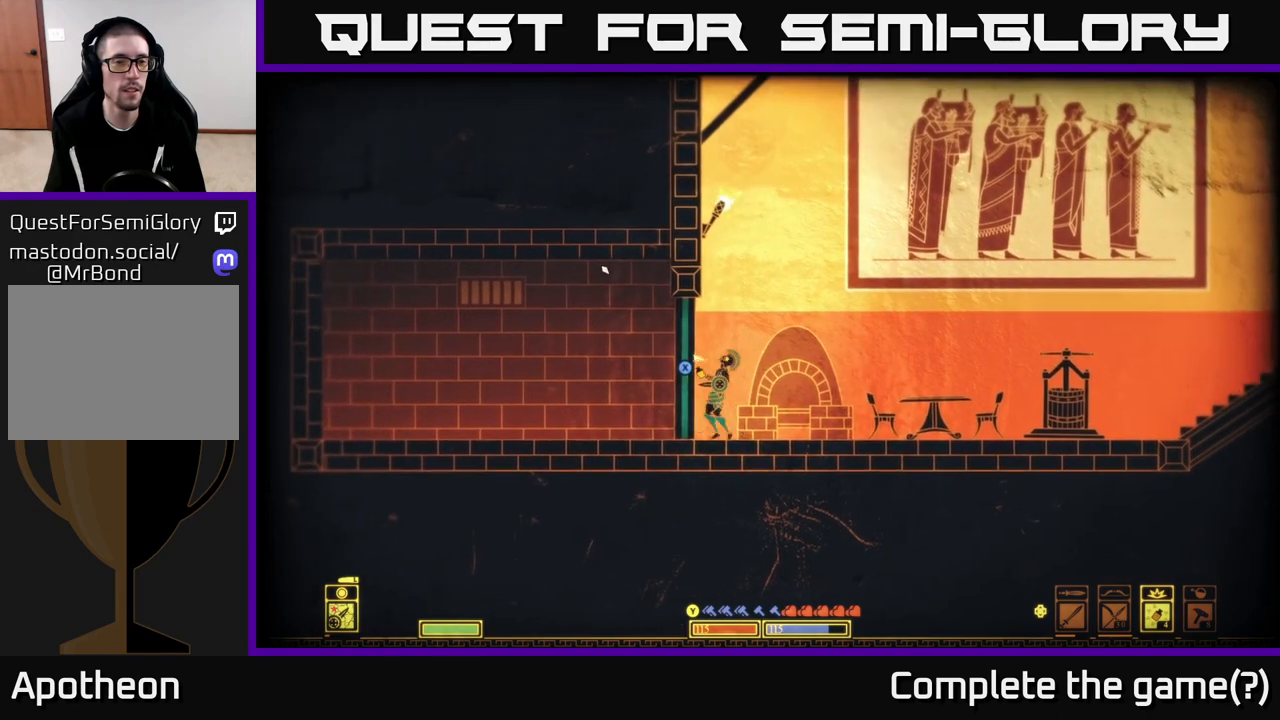
{"buttons": [], "left_stick": "center", "right_stick": "up-left", "events": [[267, "left_stick", "center"]]}
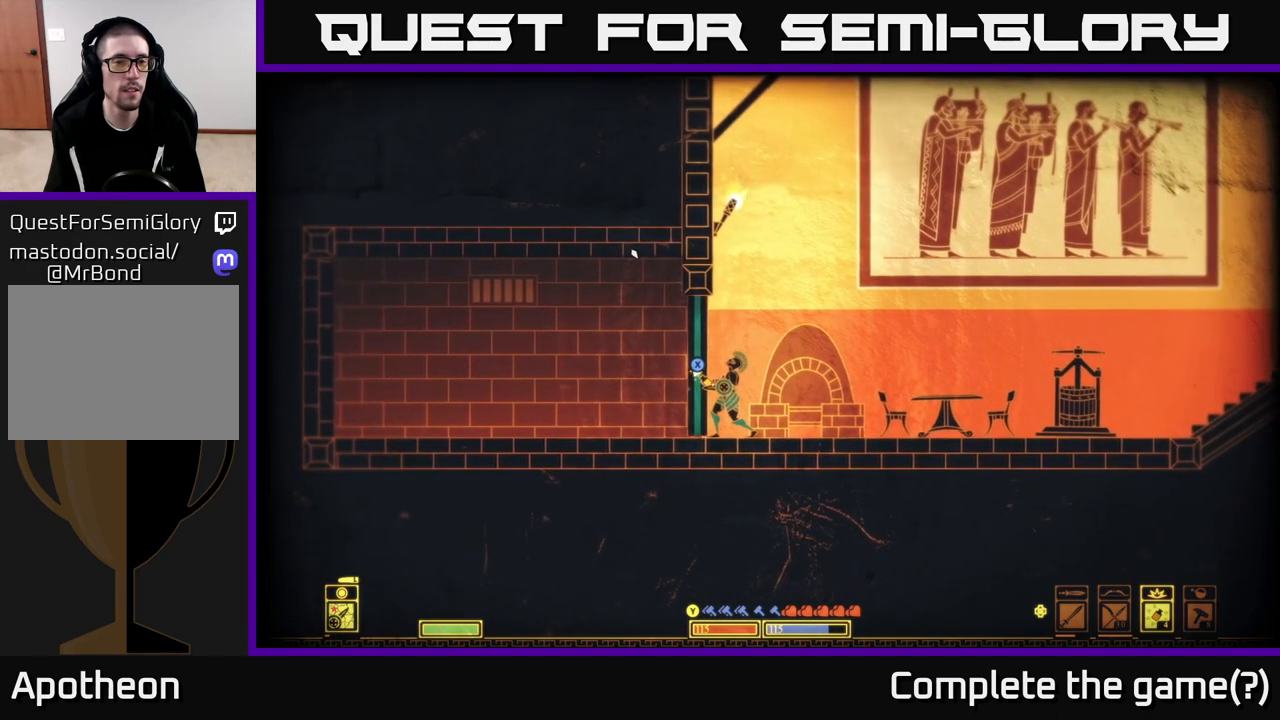
{"buttons": ["X"], "left_stick": "center", "right_stick": "center", "events": [[83, "right_stick", "center"], [167, "X", "down"]]}
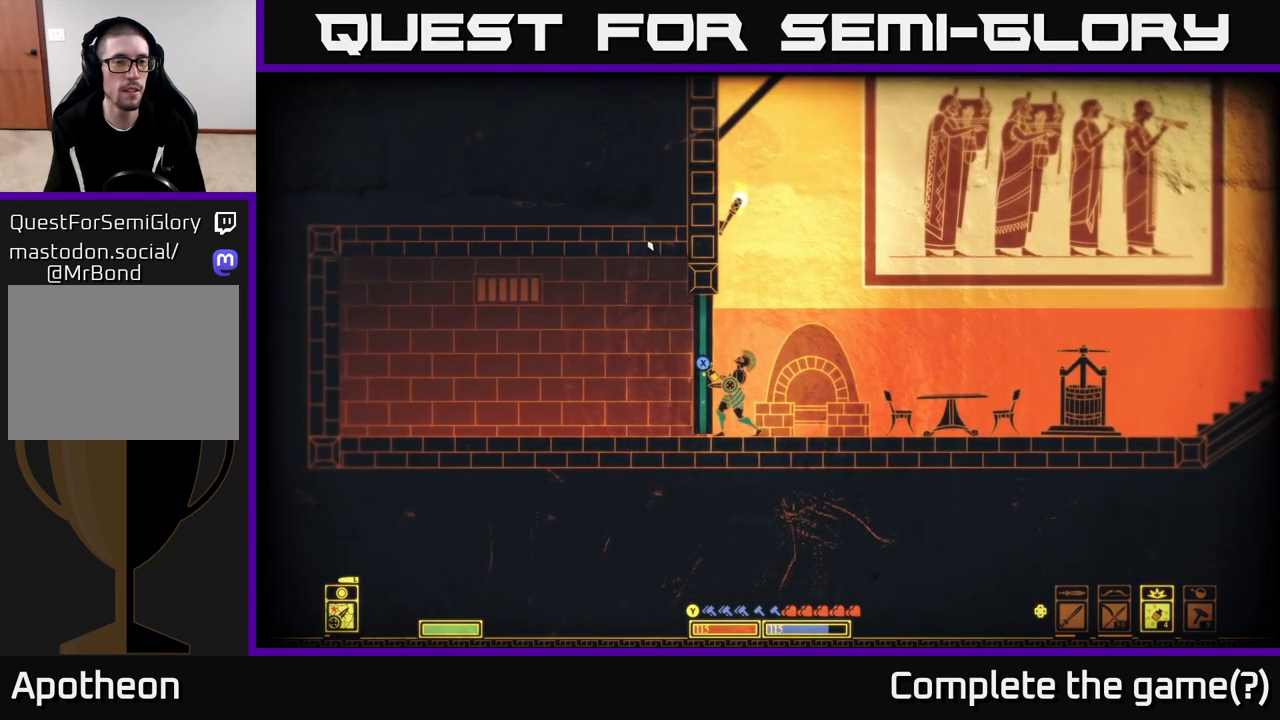
{"buttons": [], "left_stick": "left", "right_stick": "center", "events": [[350, "X", "up"], [367, "left_stick", "left"]]}
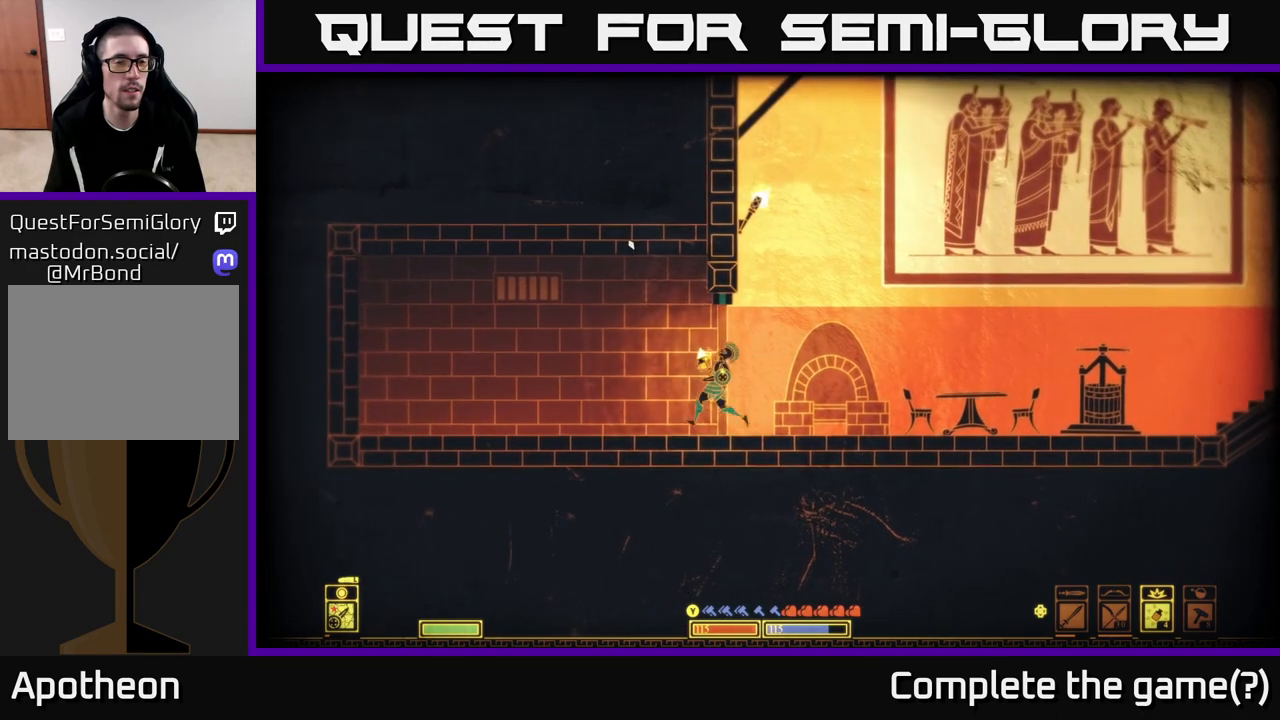
{"buttons": [], "left_stick": "center", "right_stick": "up-left", "events": [[83, "right_stick", "up-left"], [183, "left_stick", "center"]]}
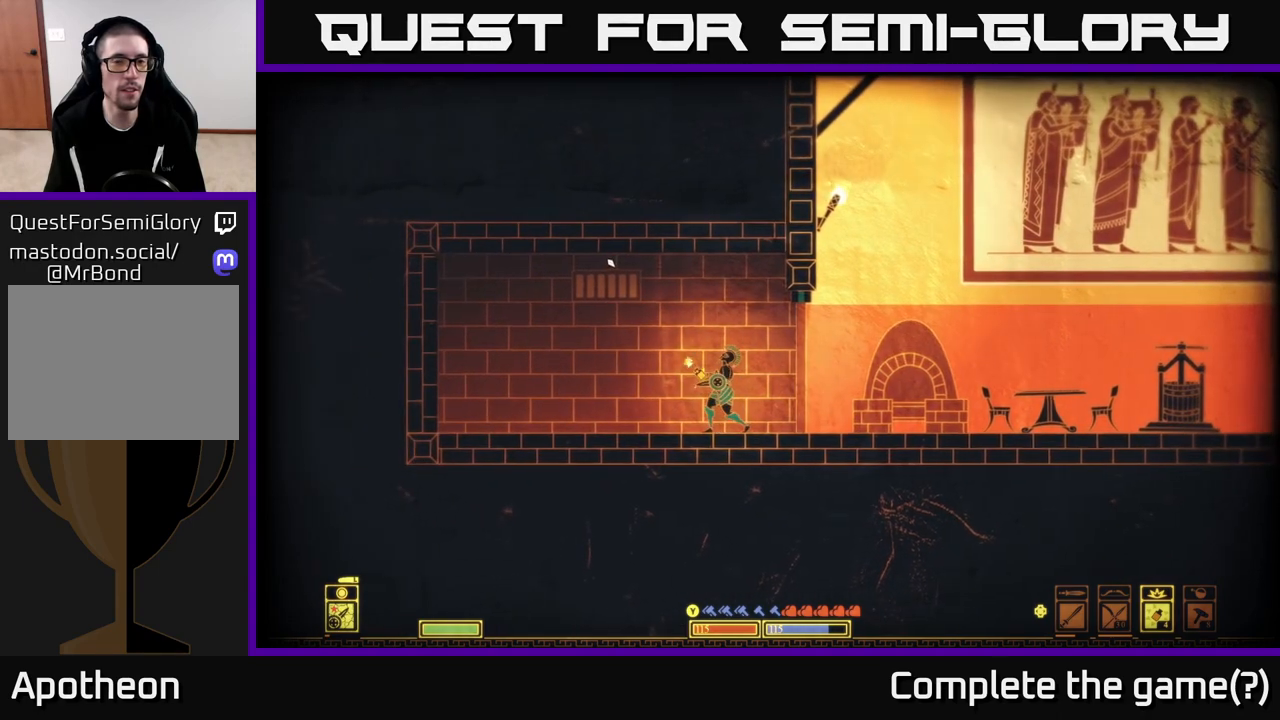
{"buttons": [], "left_stick": "center", "right_stick": "up-left", "events": []}
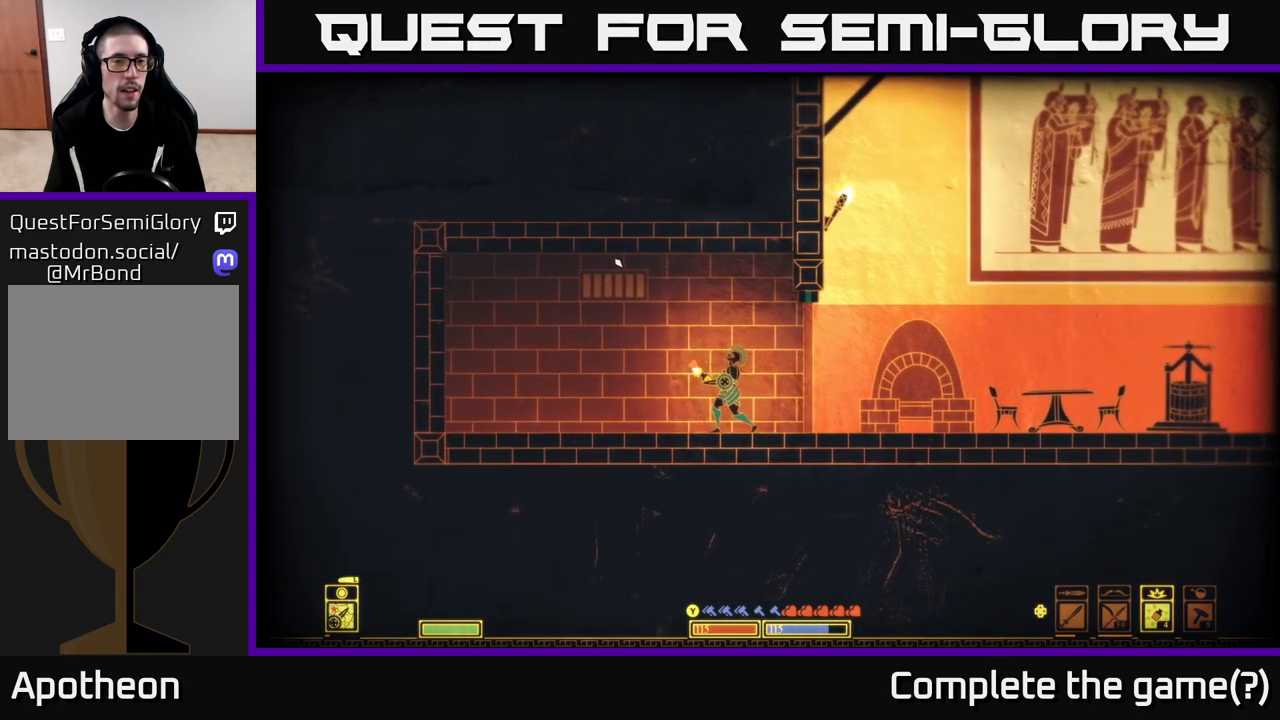
{"buttons": [], "left_stick": "center", "right_stick": "up-left", "events": []}
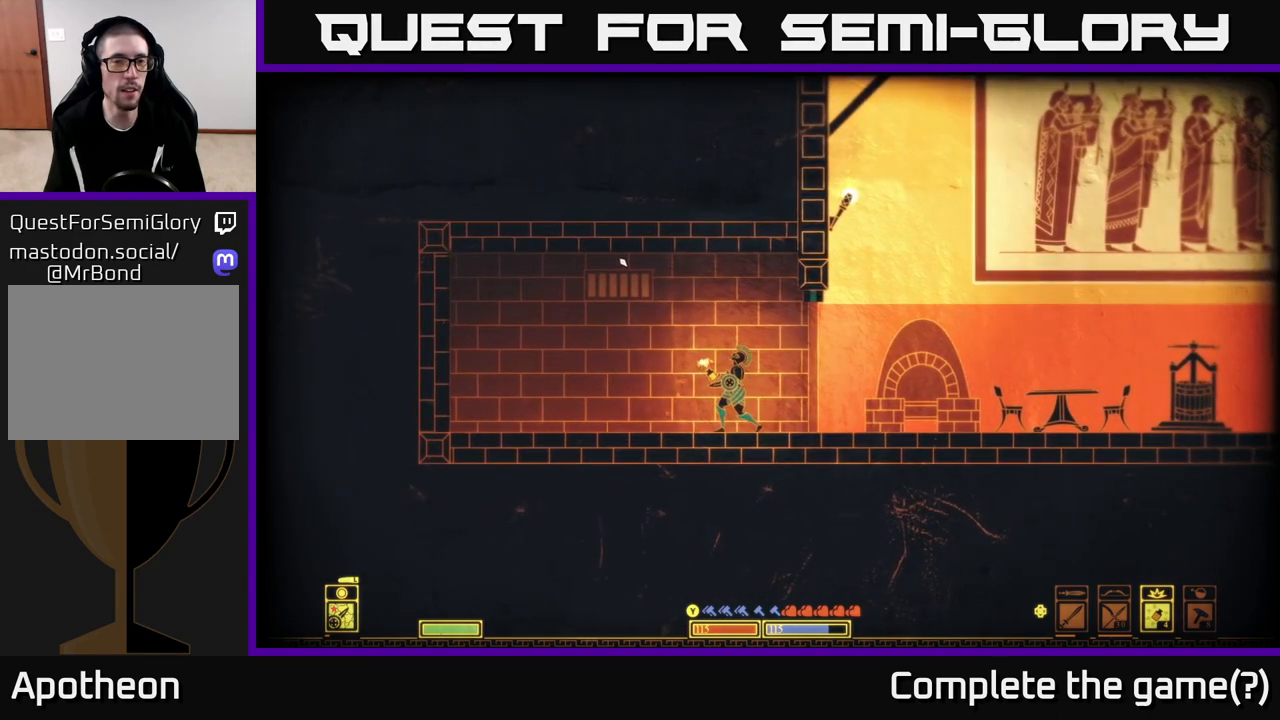
{"buttons": [], "left_stick": "center", "right_stick": "up-left", "events": []}
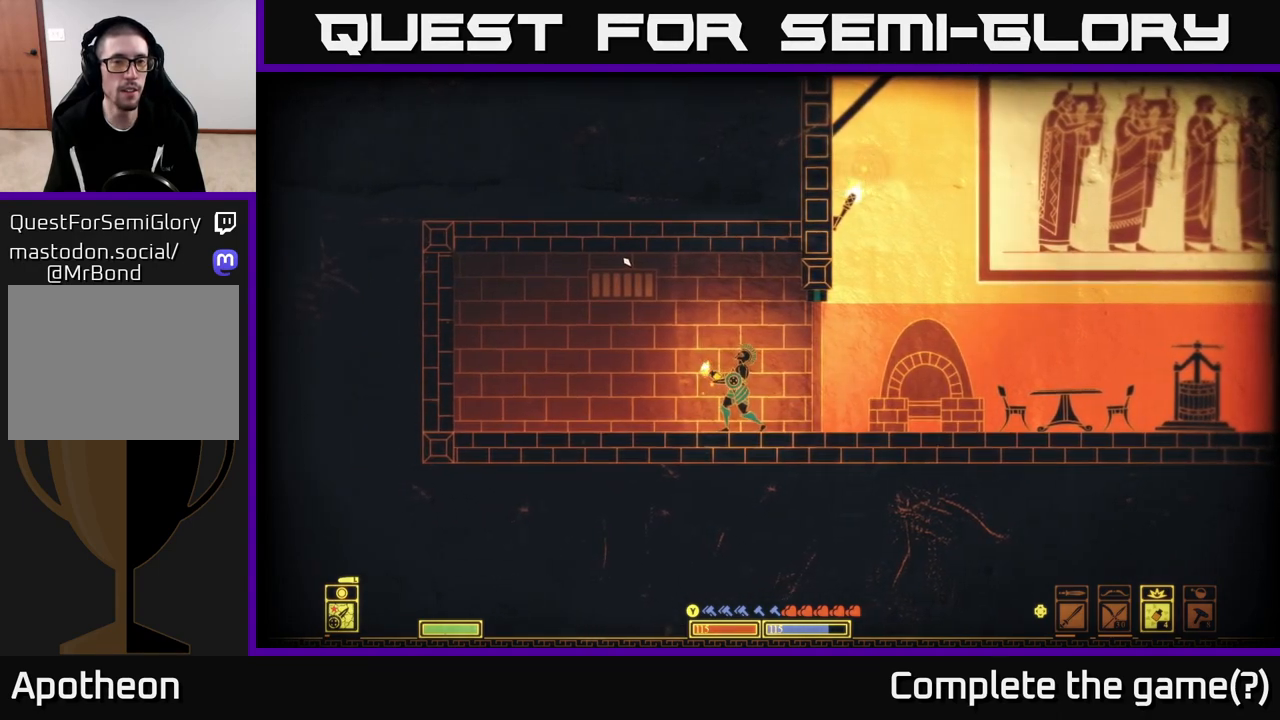
{"buttons": [], "left_stick": "center", "right_stick": "up-left", "events": []}